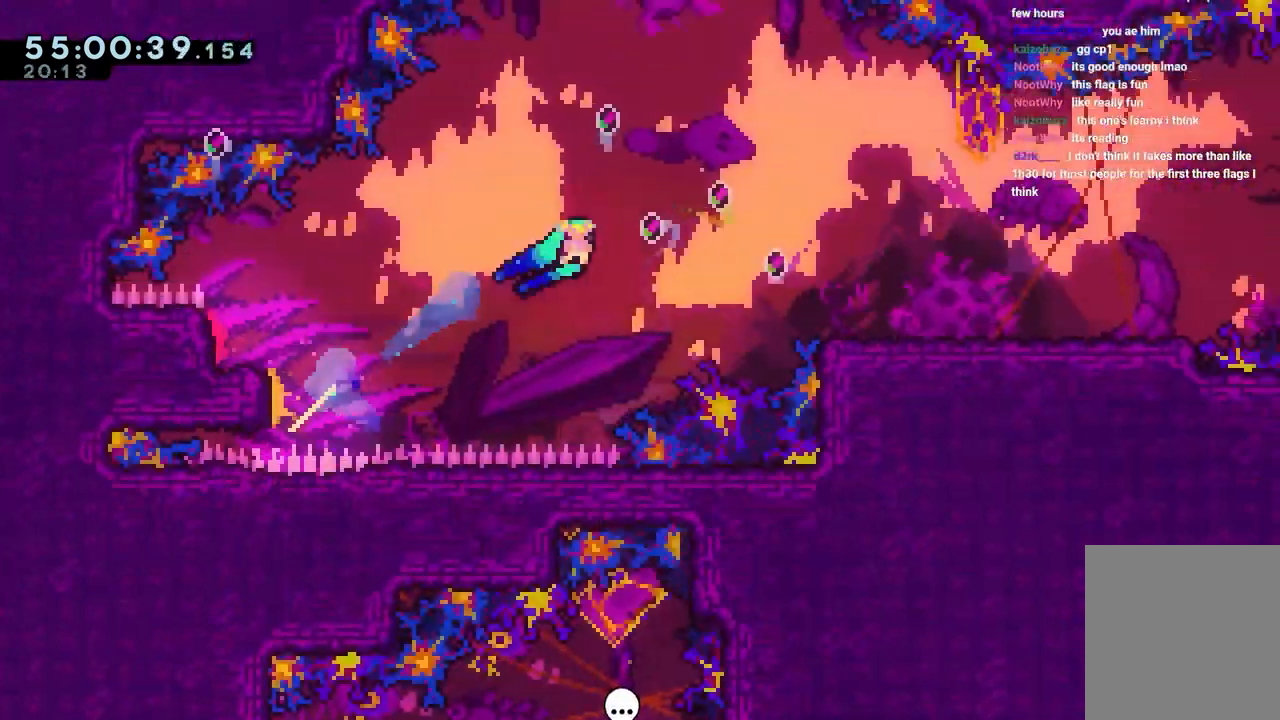
Gameplay with keyboard; each line is a JSON object with the keys held at the frame after it. "events" lists presses ("down") and releases ("up") of "dash", "down", "grab", "jump", "jump2", "left", "right" and "up" between this image and that frame as [ms after this image, input, new state], when the widget could be followed in between. No other keys are recorded. Mouse input is not recorded. Key names are as the overlay labels them; some are game actions (e.g. jump) rather than physical keys.
{"keys": ["jump", "right", "up"], "events": [[50, "jump", "up"], [283, "down", "up"], [283, "jump", "down"], [383, "up", "down"]]}
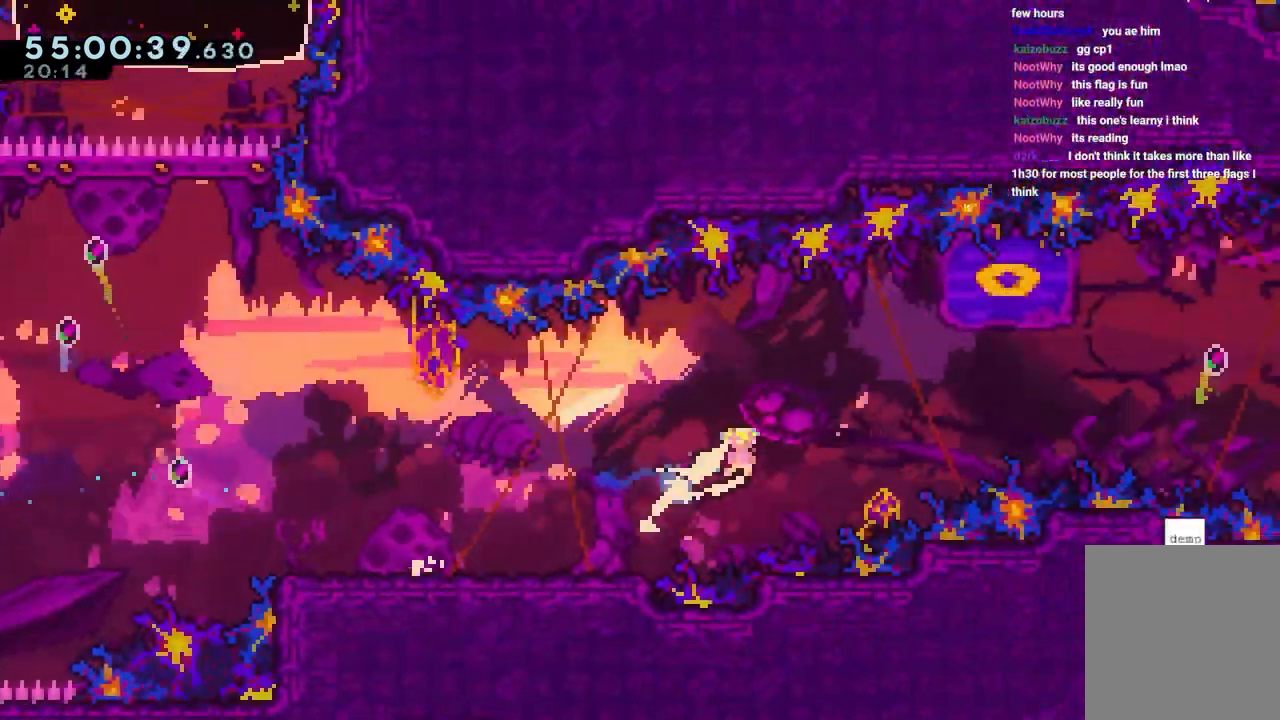
{"keys": ["down", "right"], "events": [[67, "down", "down"], [67, "up", "up"], [250, "jump", "up"]]}
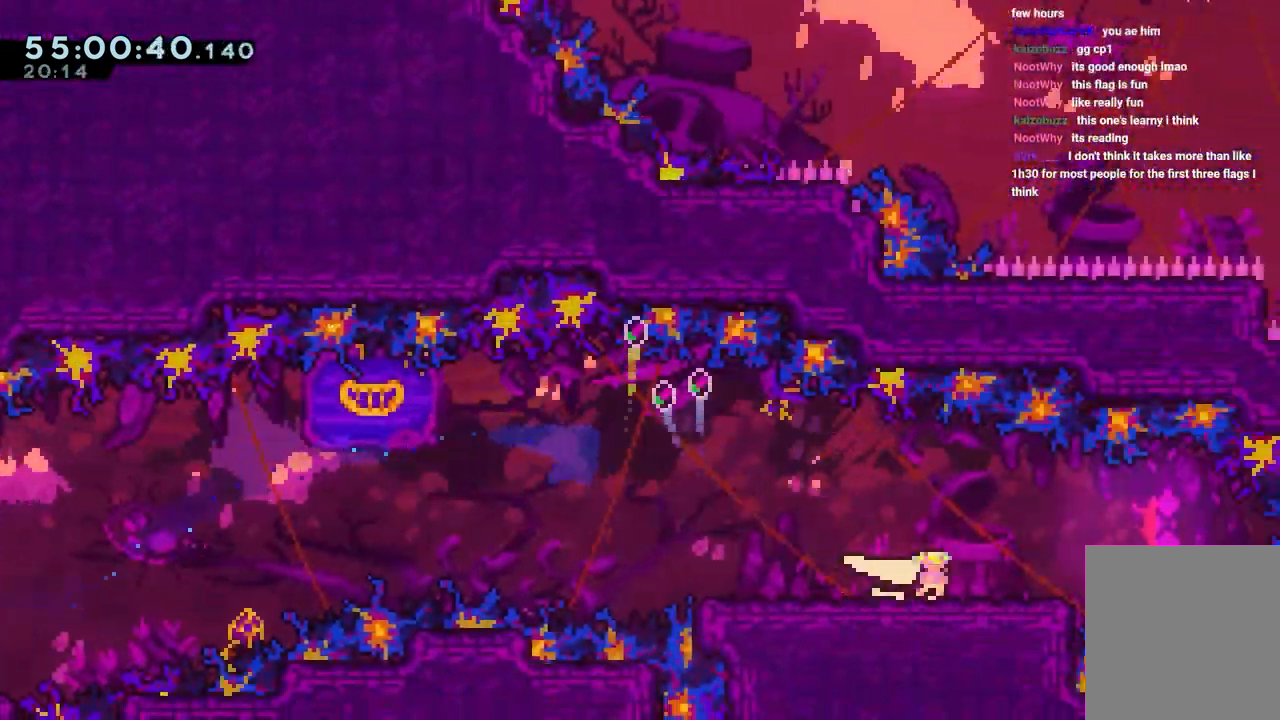
{"keys": ["jump", "up"], "events": [[33, "down", "up"], [33, "jump", "down"], [83, "up", "down"], [283, "right", "up"]]}
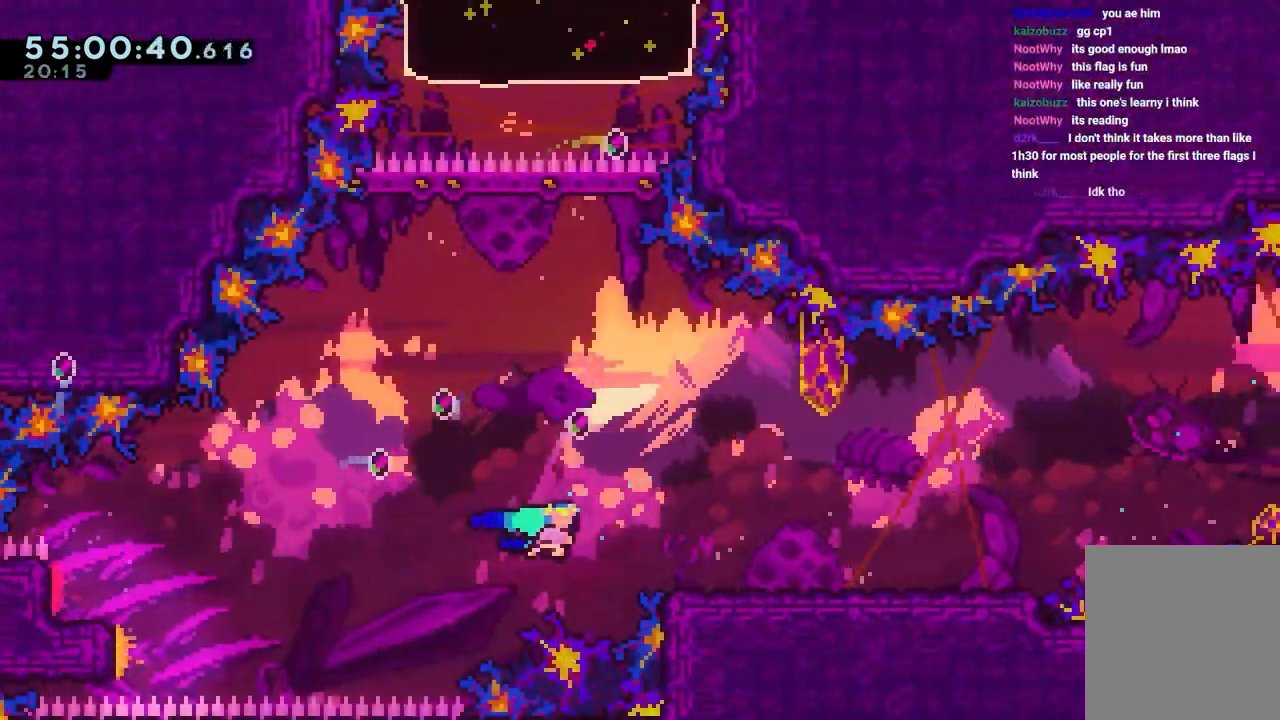
{"keys": [], "events": [[250, "jump", "up"], [283, "up", "up"]]}
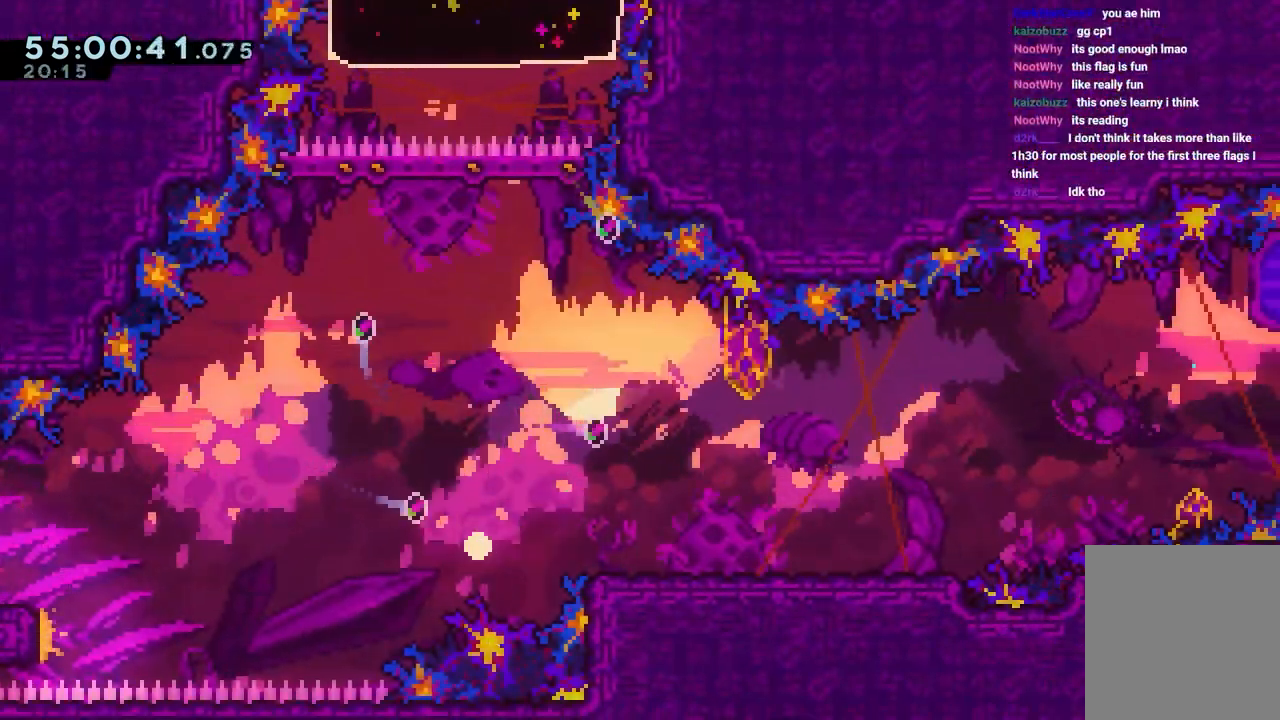
{"keys": ["jump"], "events": [[117, "jump", "down"], [217, "jump", "up"], [300, "jump", "down"], [350, "jump", "up"], [450, "jump", "down"]]}
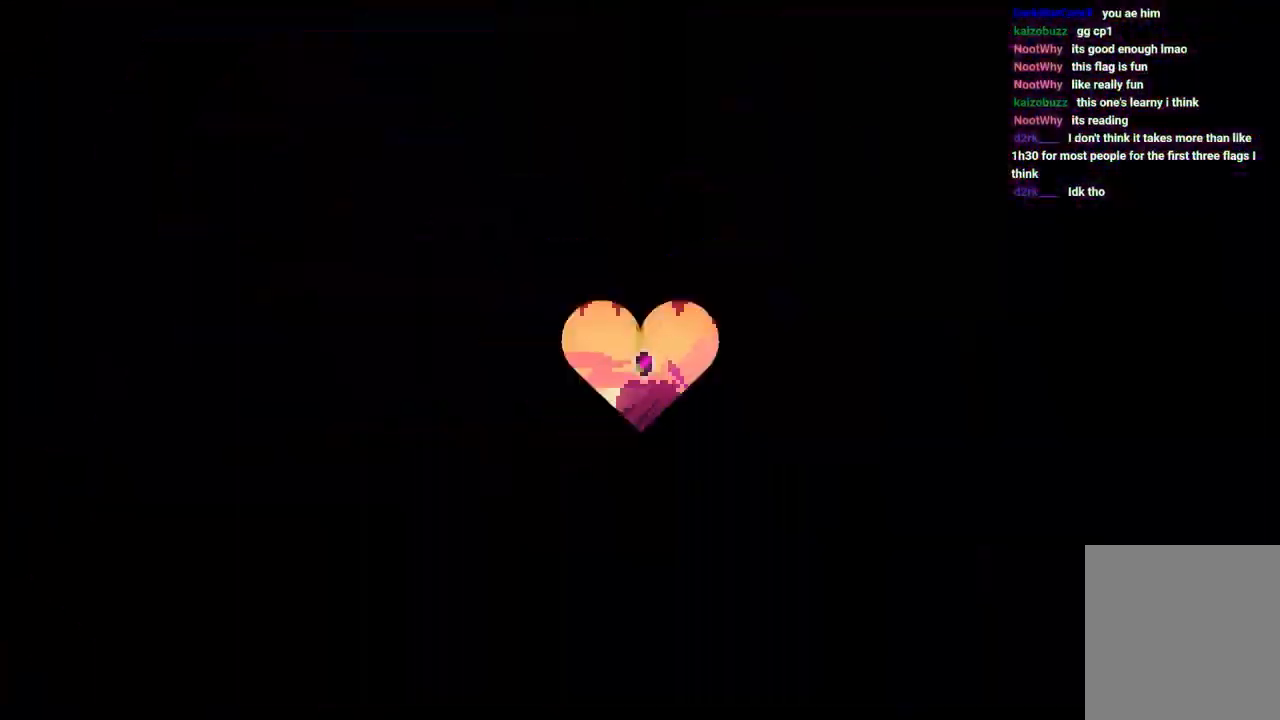
{"keys": [], "events": [[33, "jump", "up"], [133, "jump", "down"], [183, "jump", "up"]]}
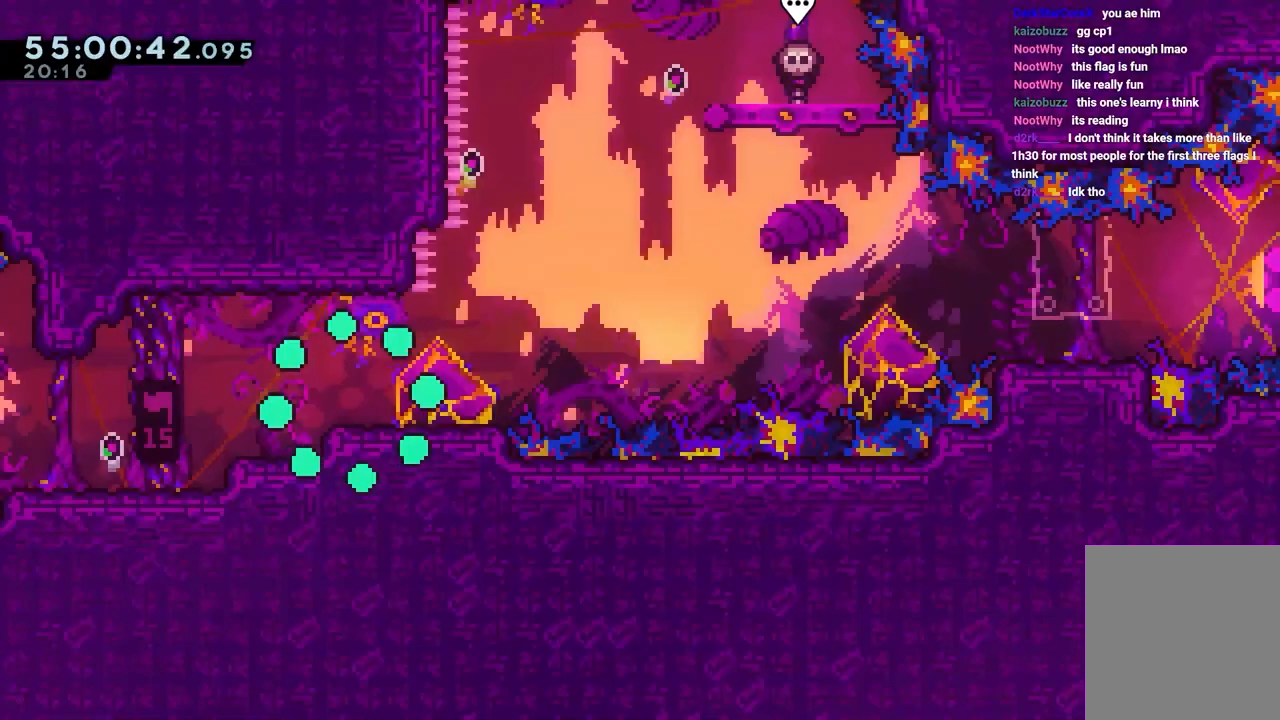
{"keys": ["right"], "events": [[483, "right", "down"]]}
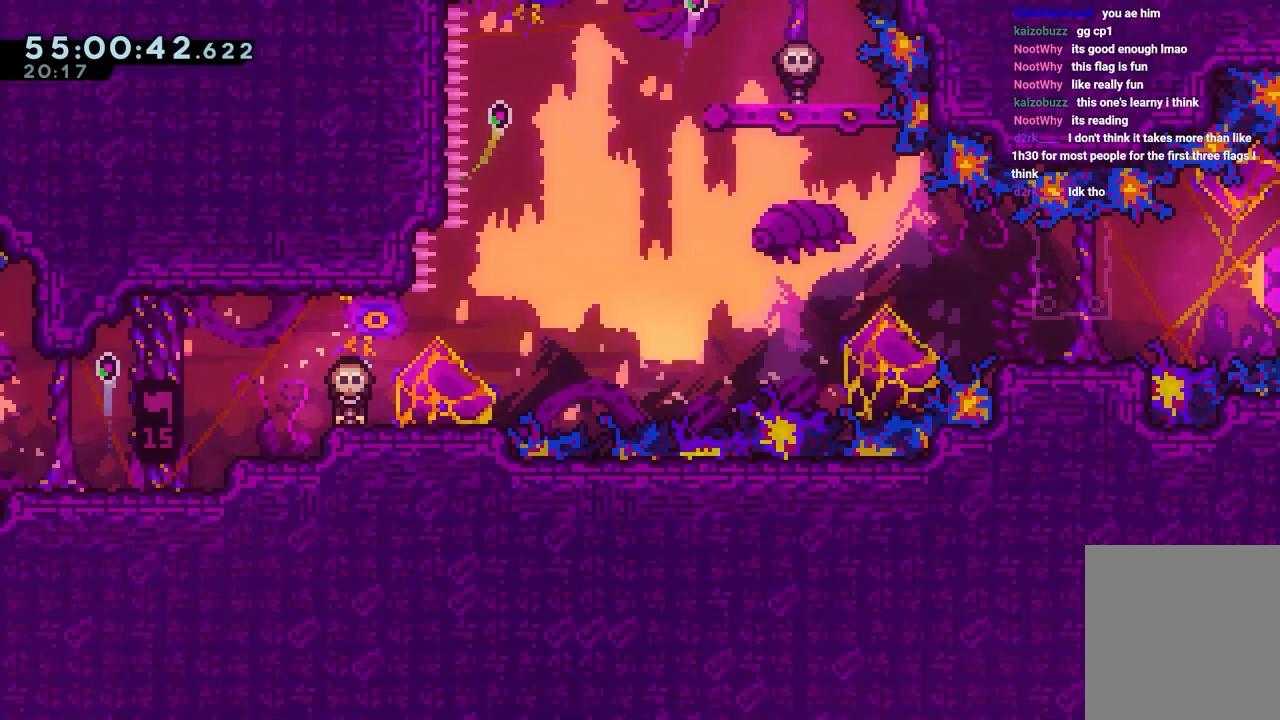
{"keys": ["right", "up"], "events": [[300, "up", "down"]]}
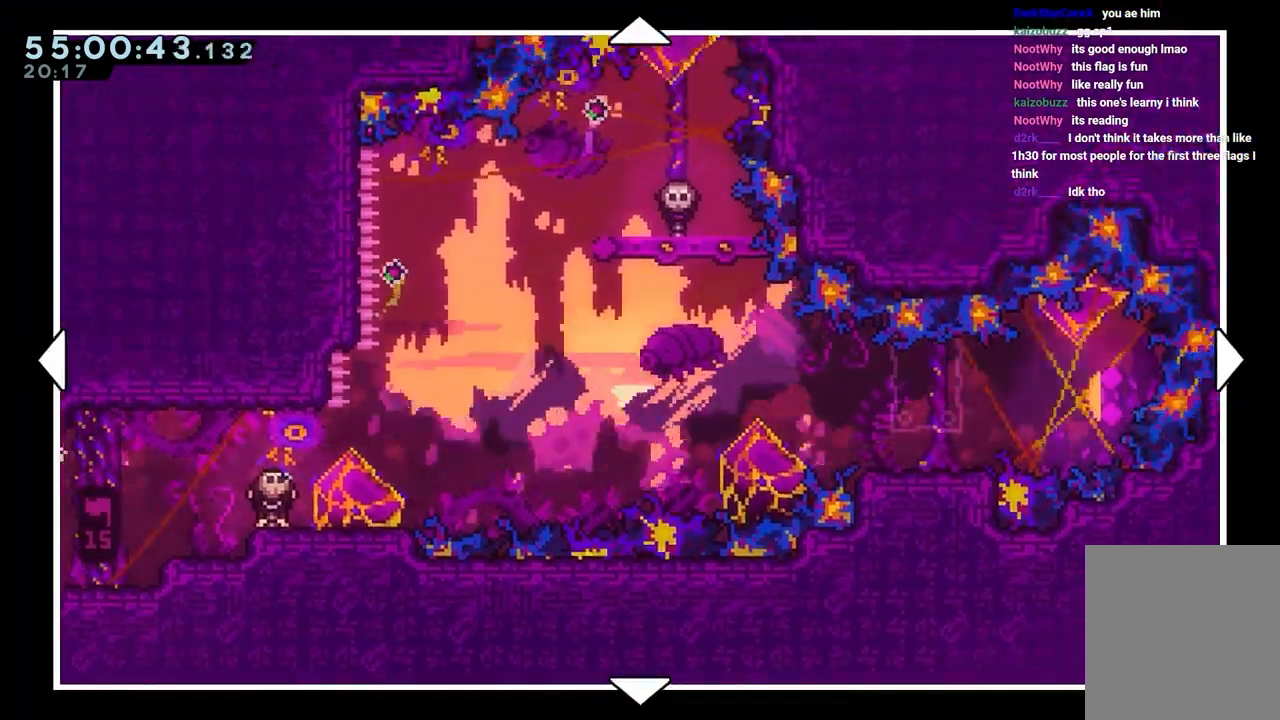
{"keys": ["up"], "events": [[233, "right", "up"]]}